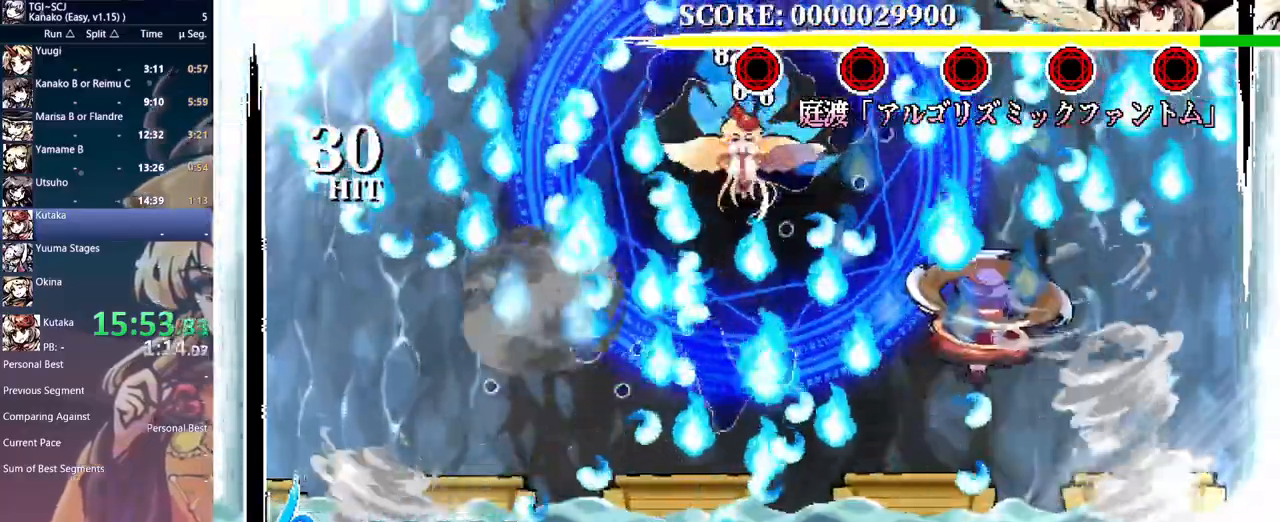
Gameplay with a controller (Xbox layout); each line is a JSON object with the inputs held at the frame after it. "events" lists button and stick changes between this image and that frame as [ms after this image, input, new state], when the widget could be followed in between. Not read: A DPAD_DOWN DPAD_RIGHT L1 L2 L3 R1 R2 R3 SELECT START X.
{"buttons": [], "events": [[17, "Y", "up"], [67, "Y", "down"], [167, "Y", "up"]]}
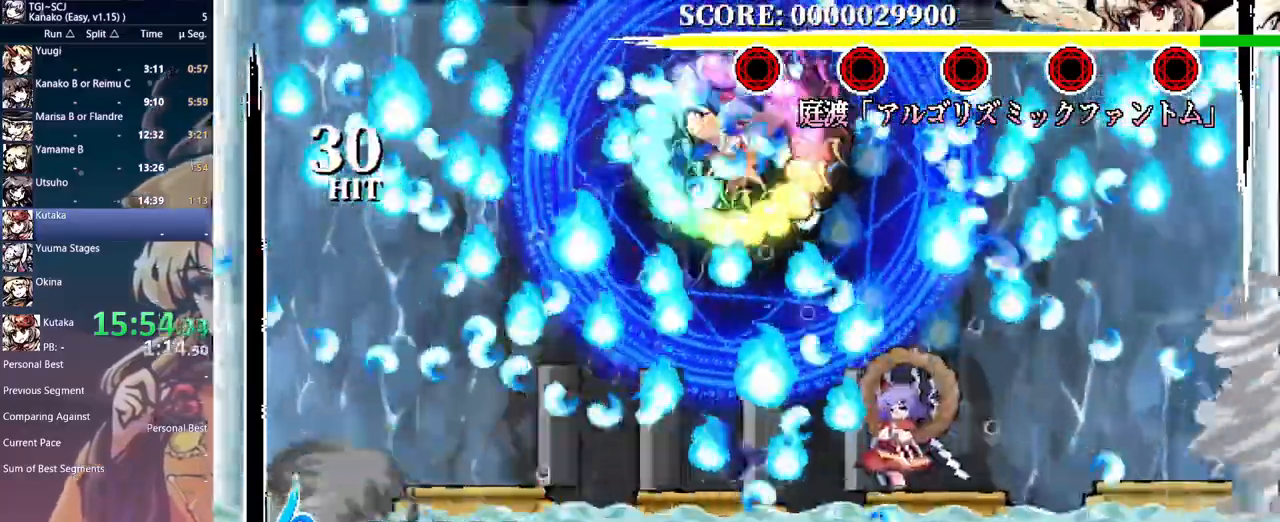
{"buttons": ["B"], "events": [[50, "B", "down"]]}
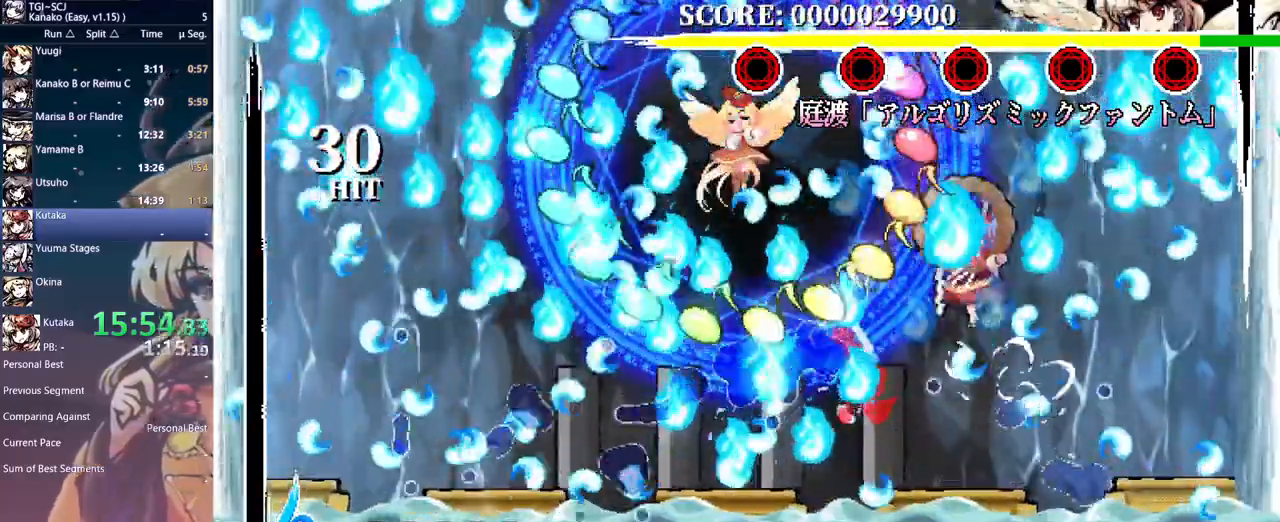
{"buttons": ["B", "Y"], "events": [[33, "Y", "down"]]}
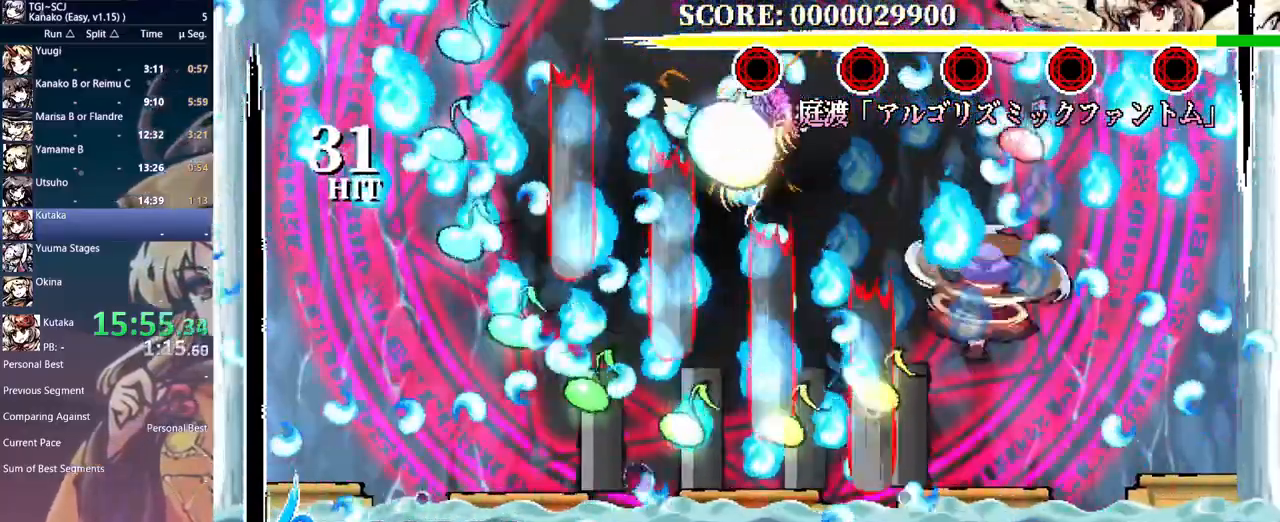
{"buttons": [], "events": [[250, "Y", "up"], [267, "B", "up"]]}
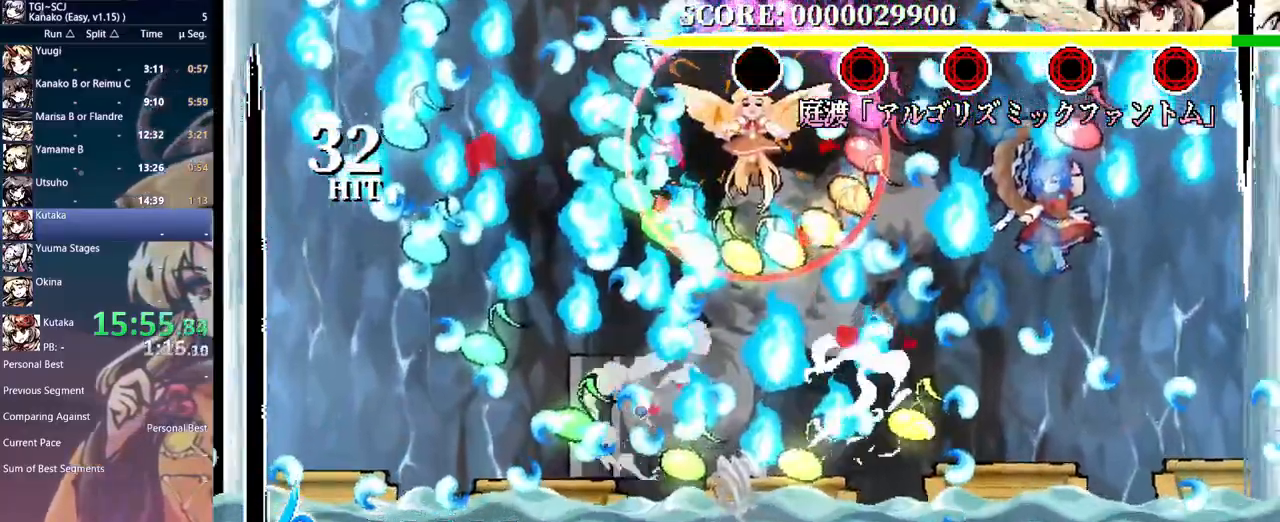
{"buttons": ["B"], "events": [[367, "B", "down"]]}
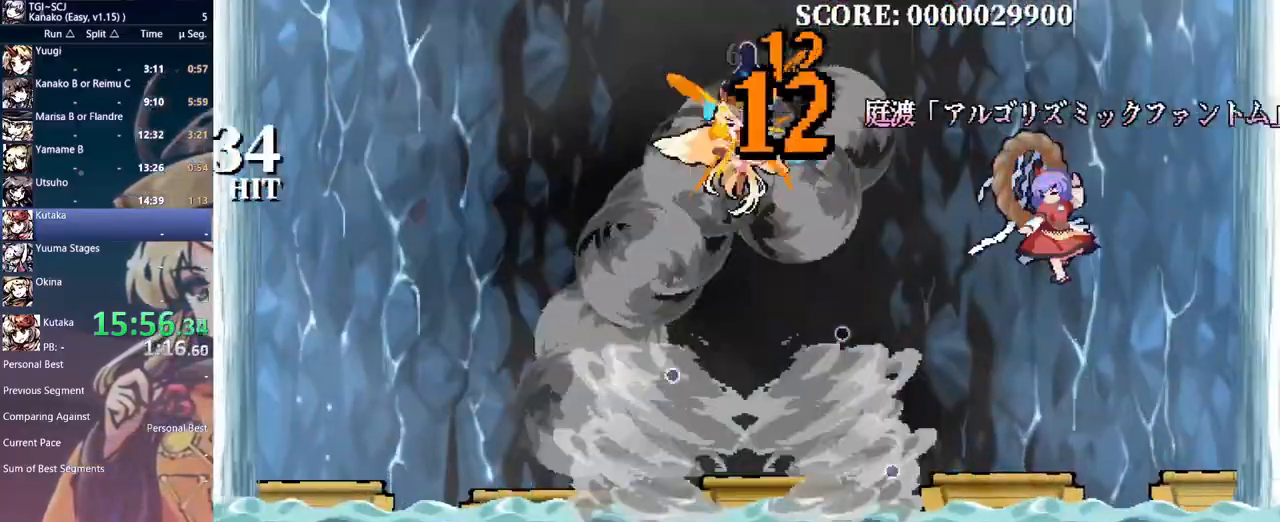
{"buttons": ["B"], "events": [[100, "B", "up"], [150, "B", "down"]]}
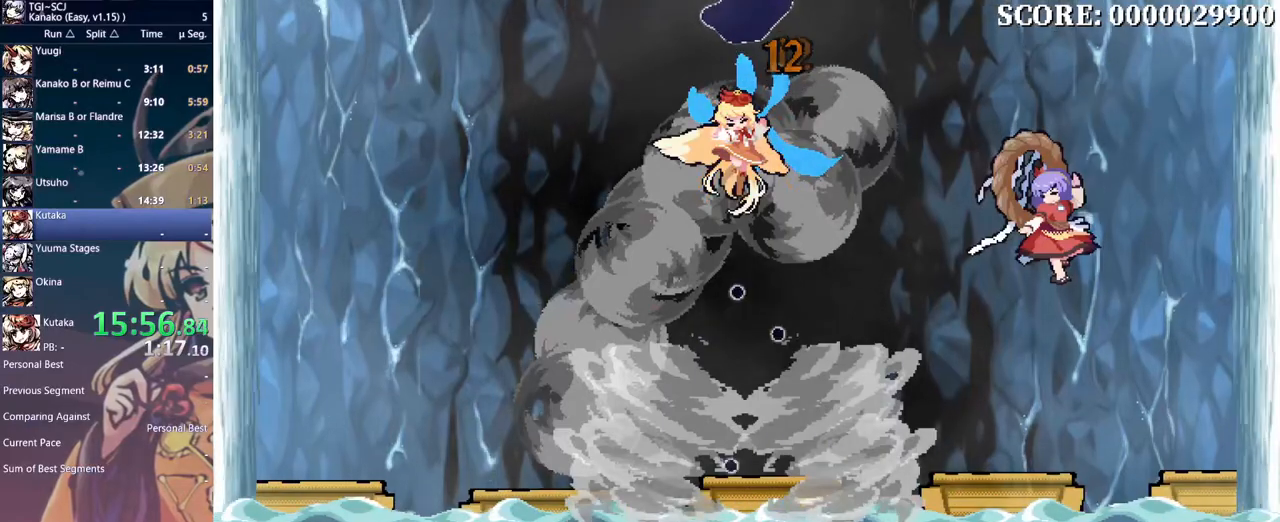
{"buttons": [], "events": [[317, "B", "up"], [367, "B", "down"], [467, "B", "up"]]}
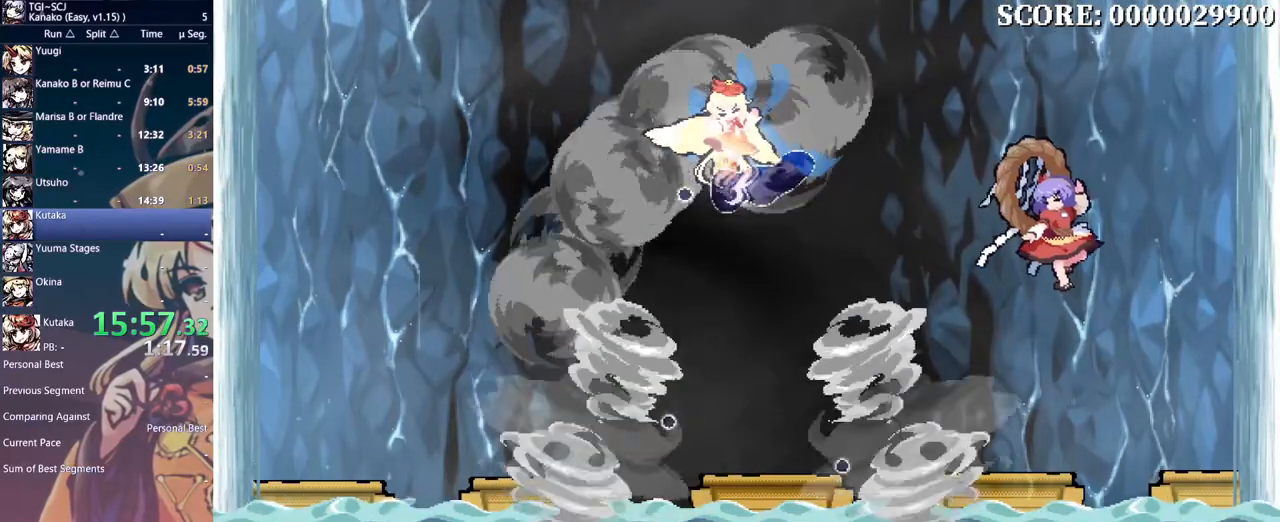
{"buttons": [], "events": [[17, "B", "down"], [117, "B", "up"], [167, "B", "down"], [250, "B", "up"]]}
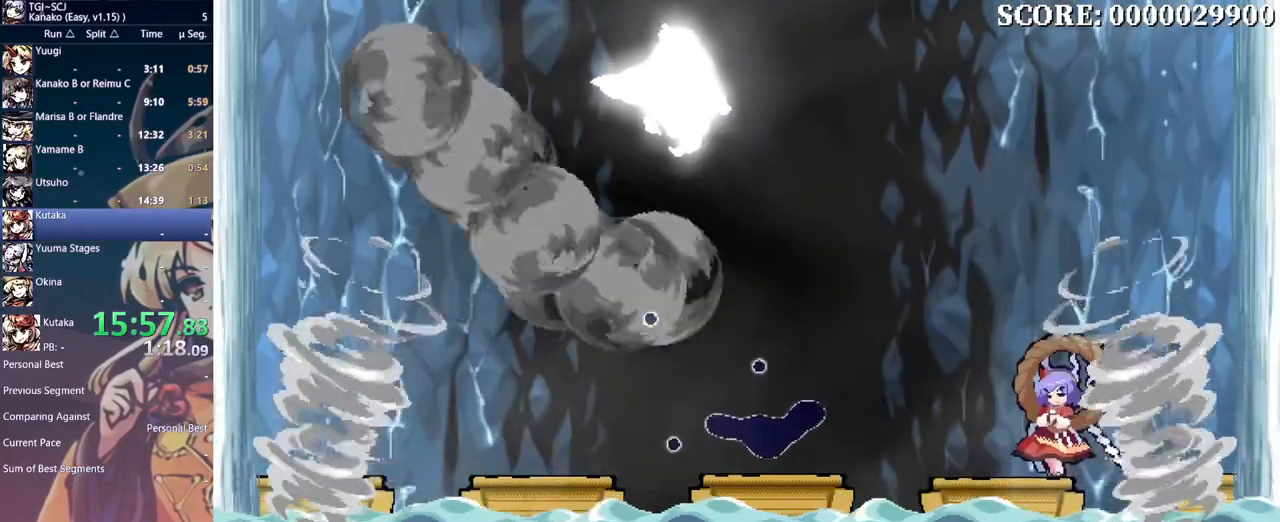
{"buttons": [], "events": []}
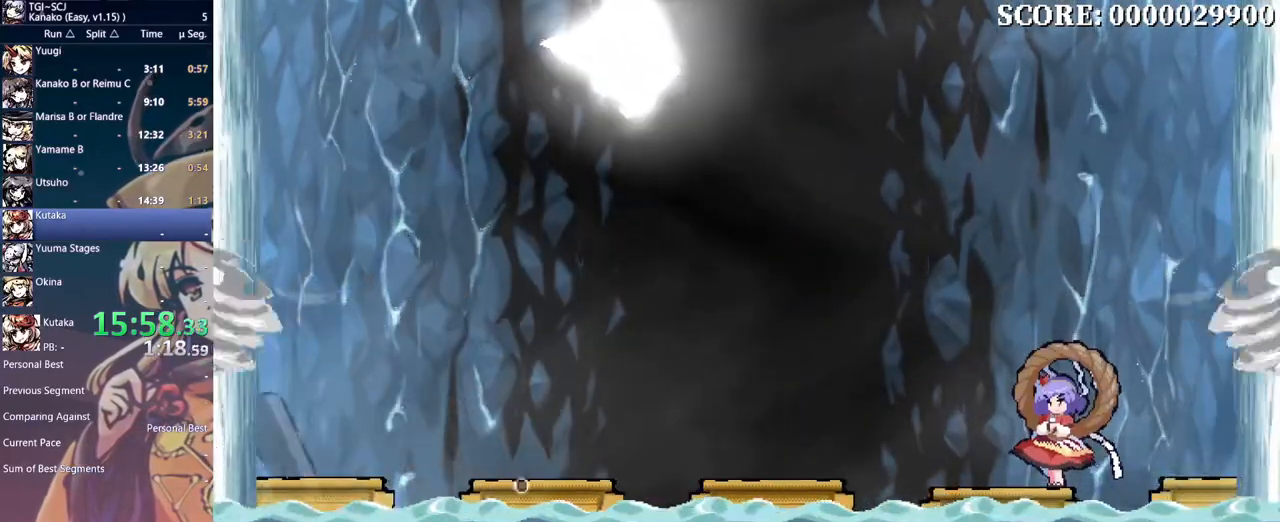
{"buttons": [], "events": []}
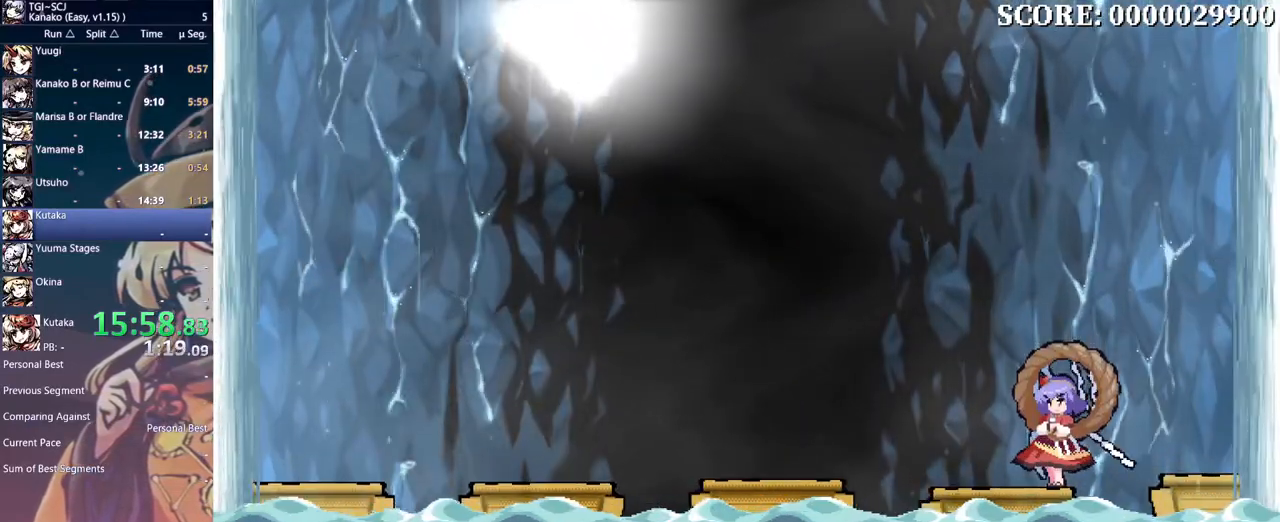
{"buttons": [], "events": []}